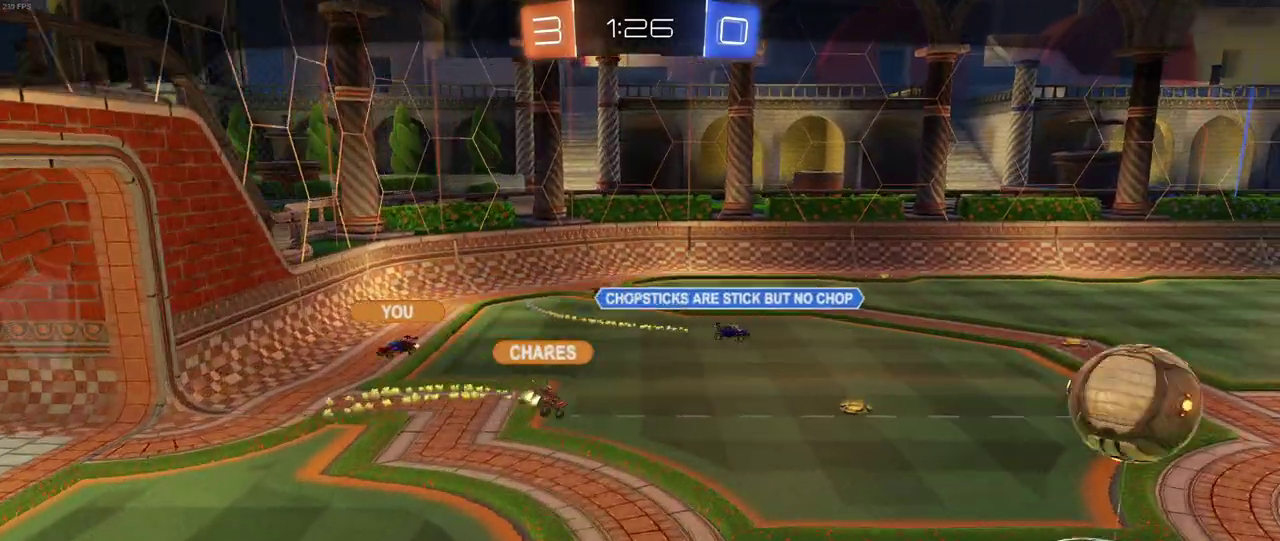
Gameplay with a controller (PlayStation layout); each line is a JSON object with the inputs held at the frame after it. "events" lists button and stick changes between this image and that frame as [ms after this image, input, new state], when the widget could be followed in between. Not read: L1 L3 R3.
{"buttons": ["CIRCLE"], "left_stick": "center", "right_stick": "center", "events": [[267, "CIRCLE", "down"]]}
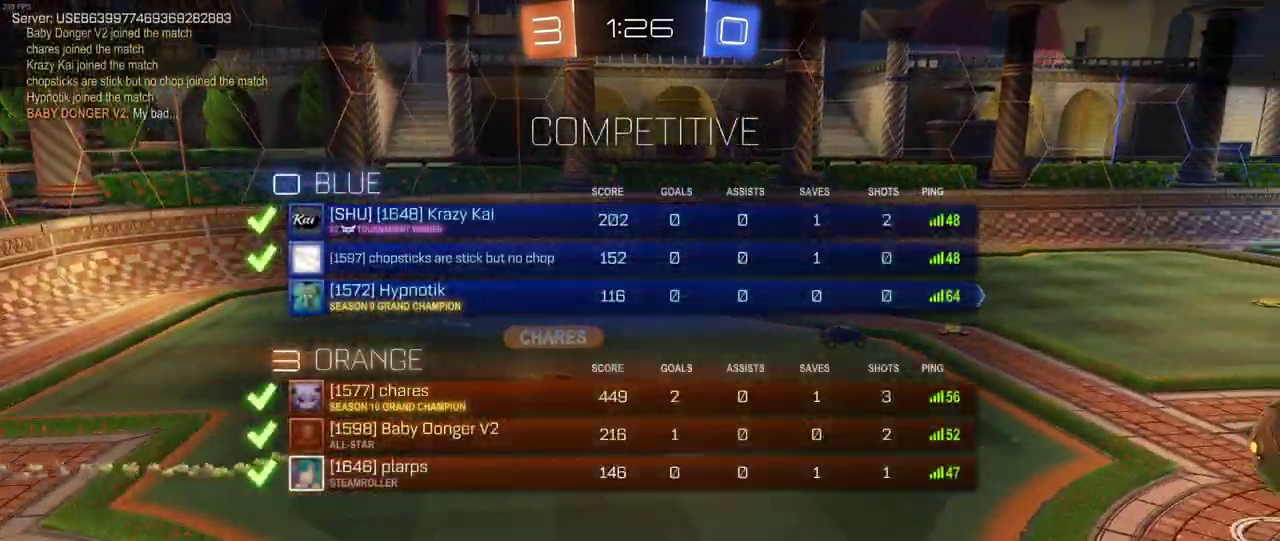
{"buttons": ["CIRCLE"], "left_stick": "center", "right_stick": "center", "events": []}
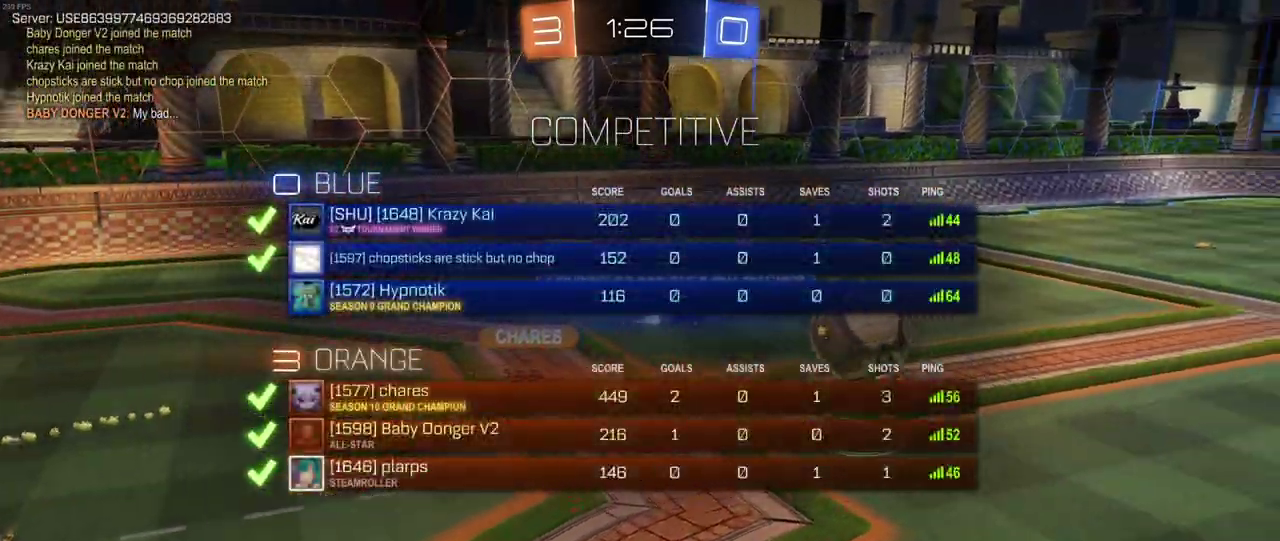
{"buttons": ["CIRCLE"], "left_stick": "center", "right_stick": "center", "events": []}
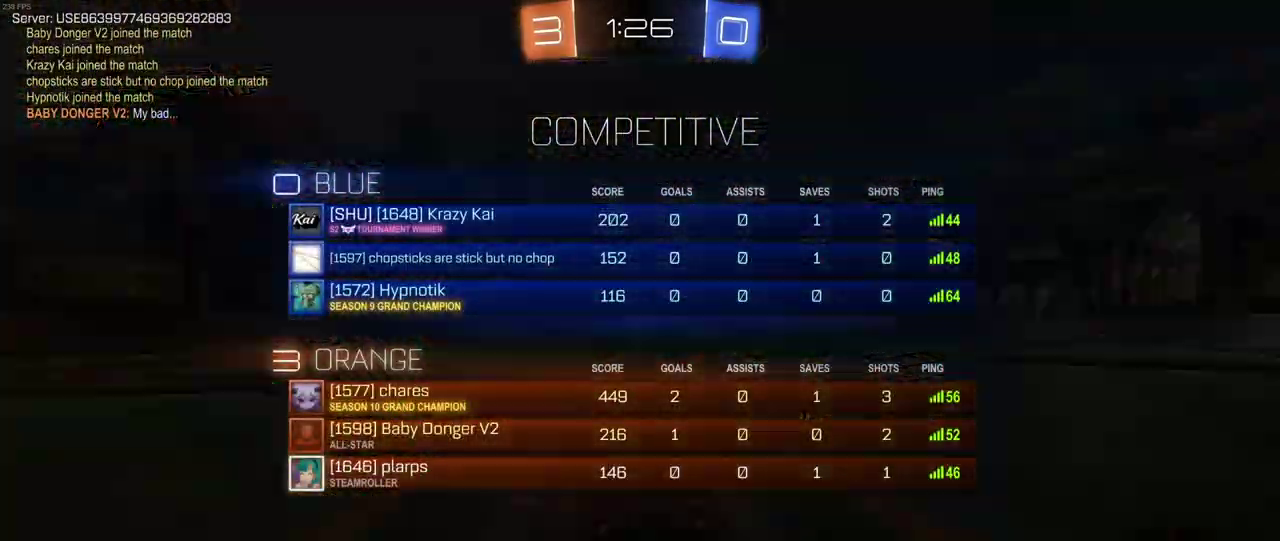
{"buttons": [], "left_stick": "center", "right_stick": "center", "events": [[283, "CIRCLE", "up"]]}
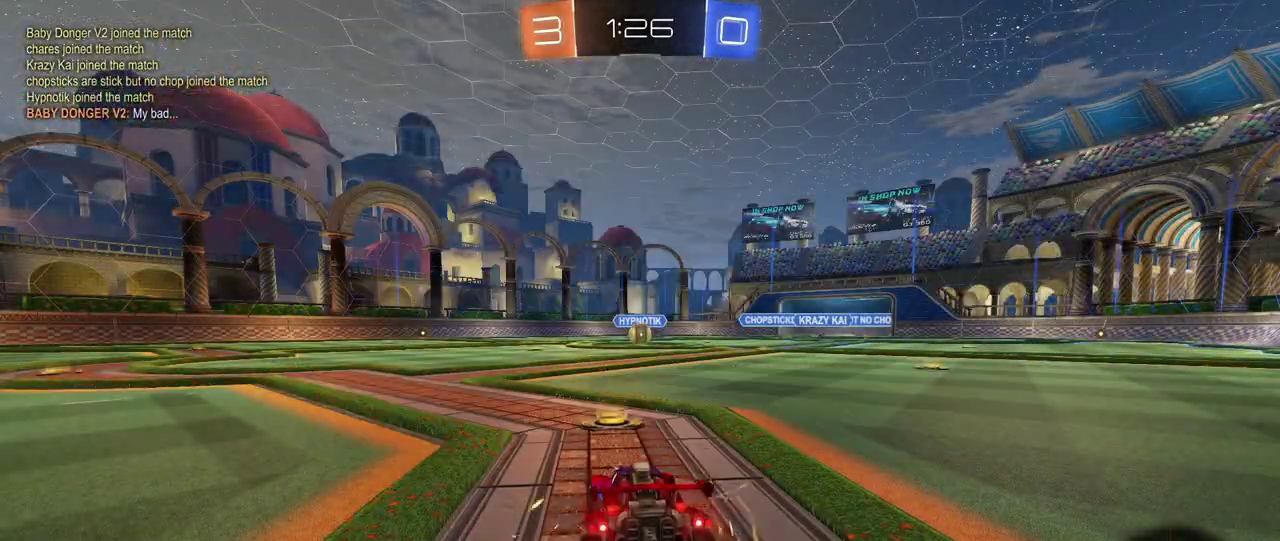
{"buttons": [], "left_stick": "center", "right_stick": "center", "events": []}
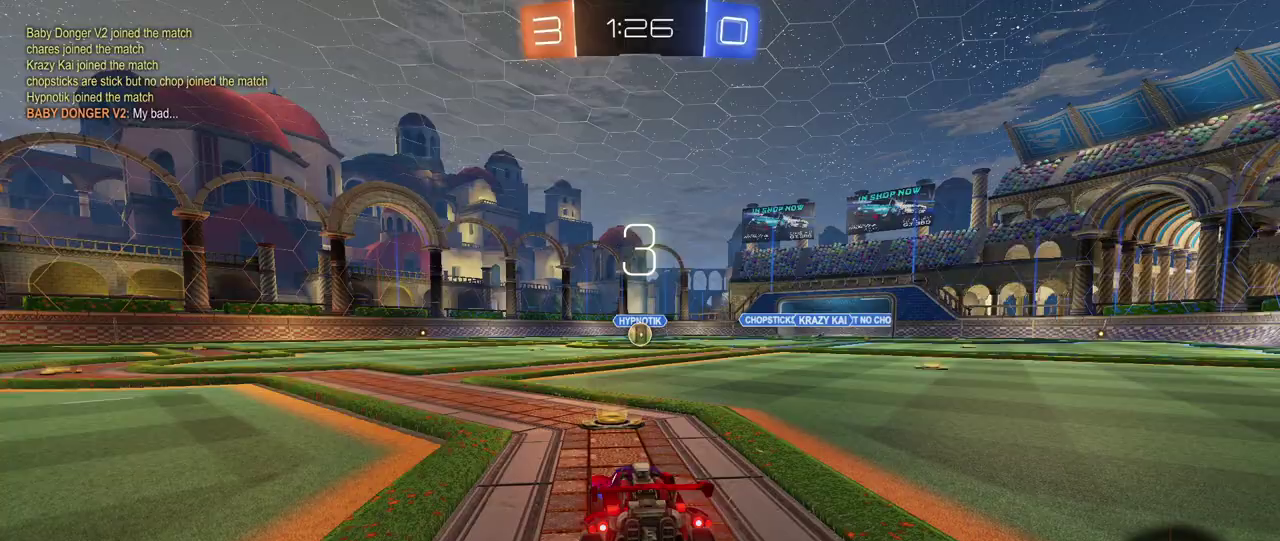
{"buttons": [], "left_stick": "center", "right_stick": "center", "events": [[167, "CIRCLE", "down"], [367, "CIRCLE", "up"]]}
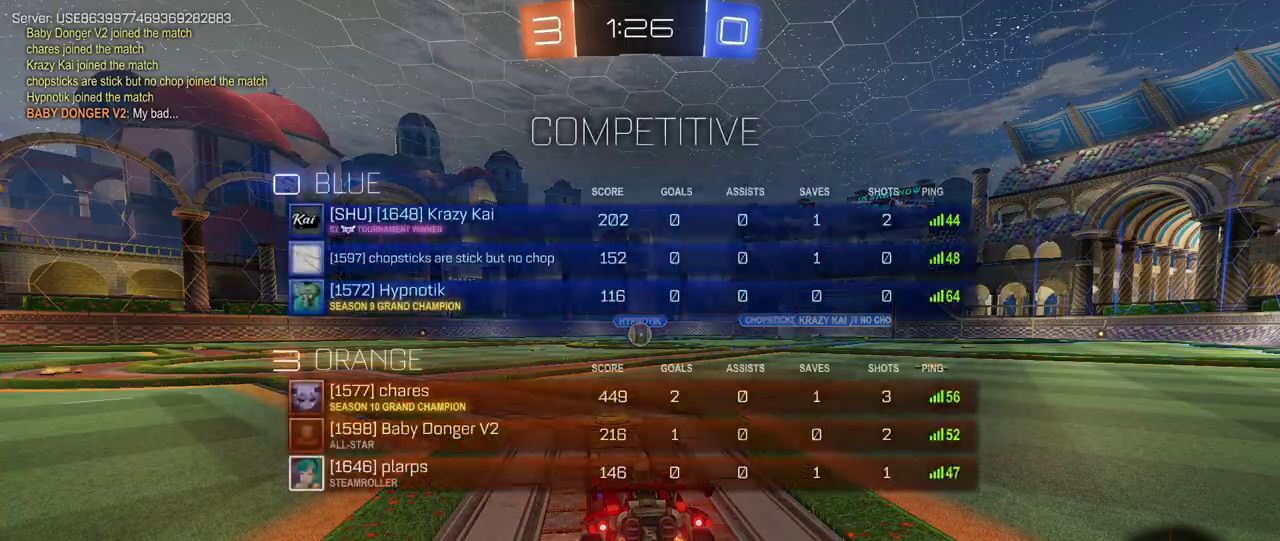
{"buttons": [], "left_stick": "center", "right_stick": "up-right", "events": [[33, "CIRCLE", "down"], [150, "CIRCLE", "up"], [317, "right_stick", "down-right"], [383, "right_stick", "down"], [500, "right_stick", "up-right"]]}
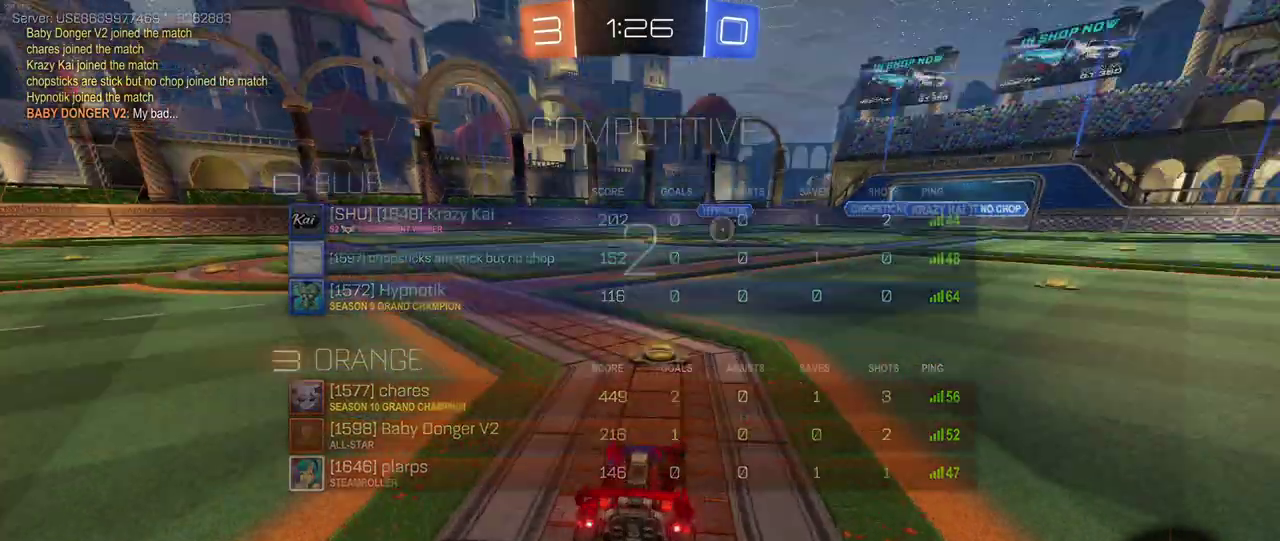
{"buttons": ["R2"], "left_stick": "center", "right_stick": "center", "events": [[167, "right_stick", "left"], [217, "right_stick", "center"], [417, "R2", "down"]]}
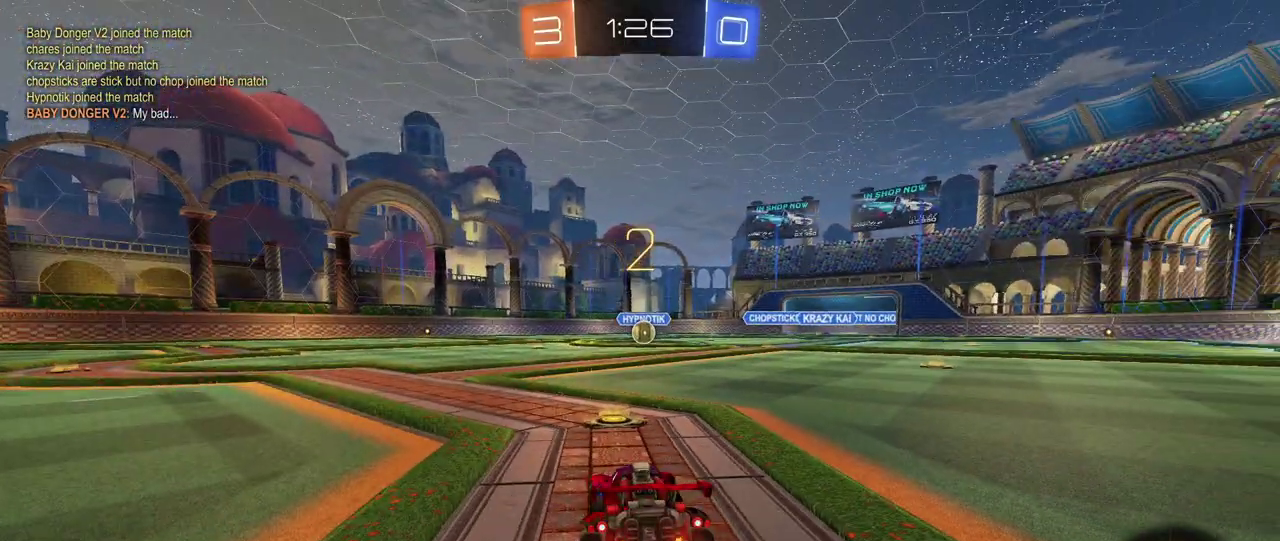
{"buttons": ["R2"], "left_stick": "center", "right_stick": "center", "events": []}
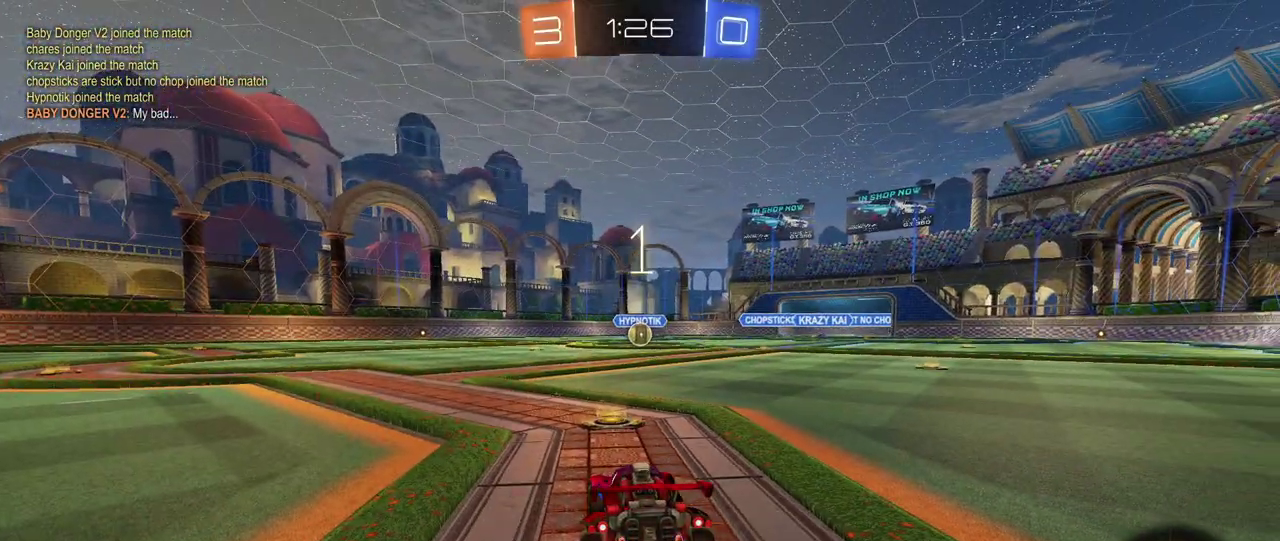
{"buttons": ["R1", "R2"], "left_stick": "center", "right_stick": "center", "events": [[183, "R1", "down"]]}
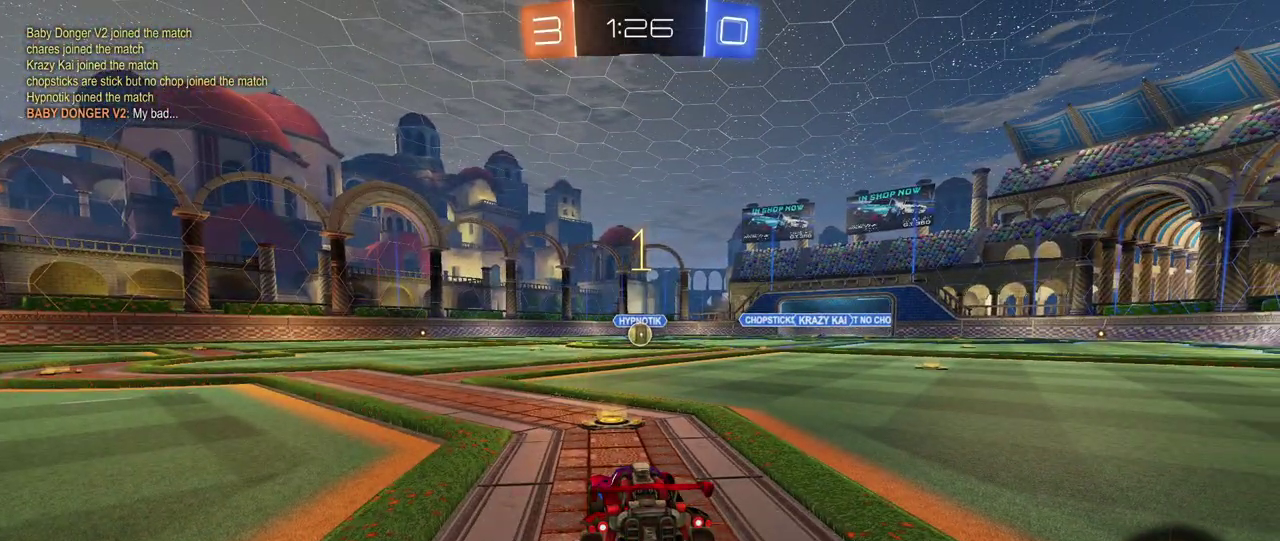
{"buttons": ["R1", "R2"], "left_stick": "right", "right_stick": "center", "events": [[500, "left_stick", "right"]]}
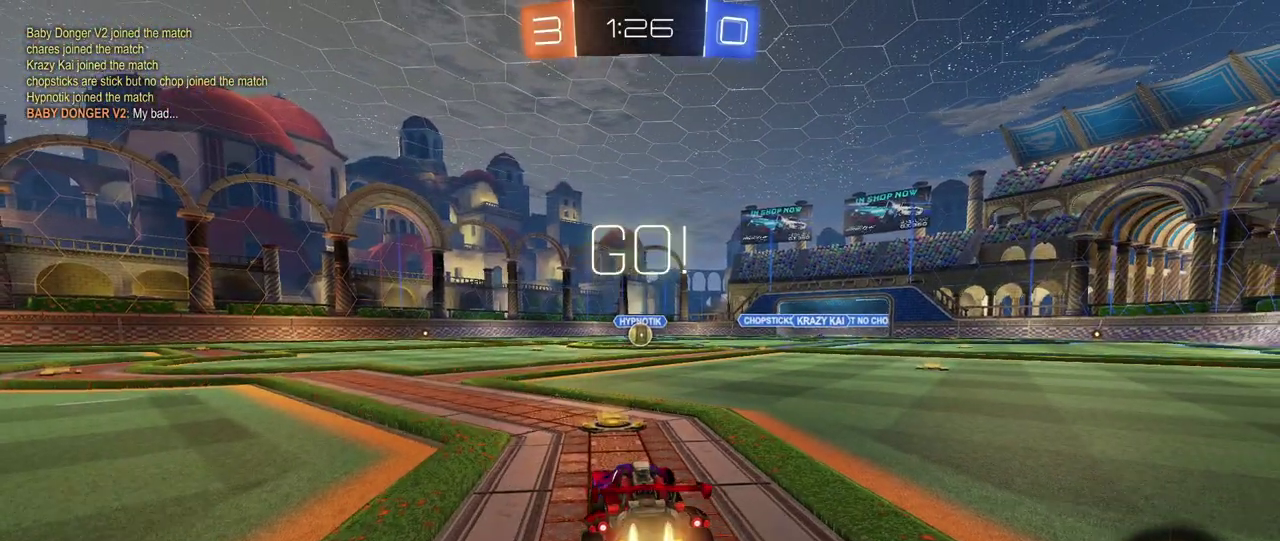
{"buttons": ["SQUARE", "R1", "R2"], "left_stick": "down-left", "right_stick": "center", "events": [[183, "left_stick", "up"], [200, "CROSS", "down"], [233, "left_stick", "up-left"], [250, "CROSS", "up"], [317, "CROSS", "down"], [367, "SQUARE", "down"], [383, "CROSS", "up"], [383, "left_stick", "down-left"]]}
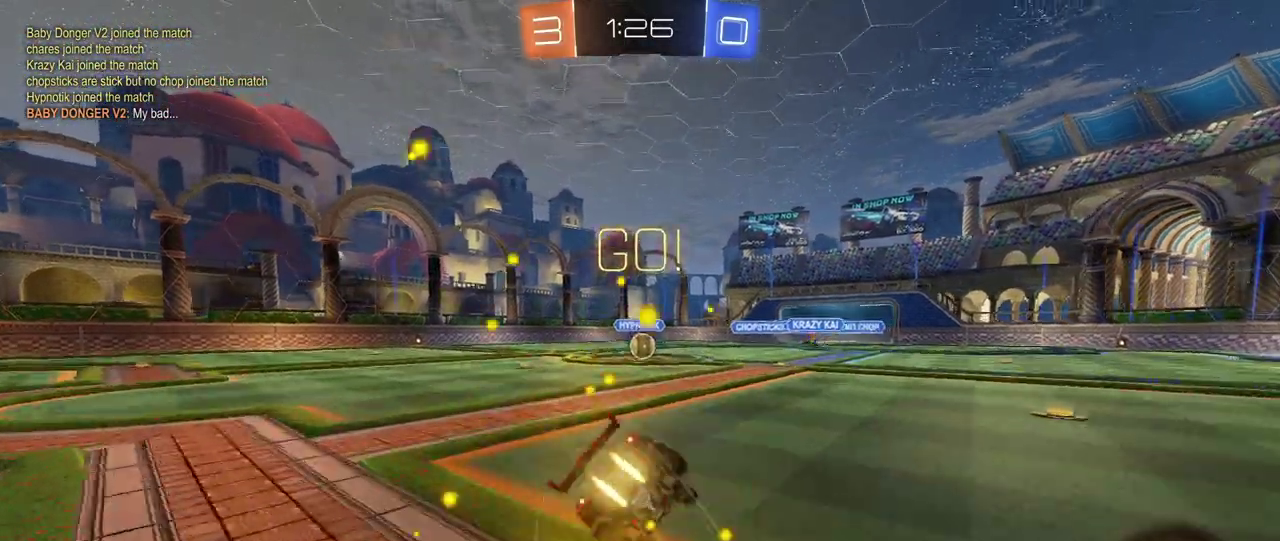
{"buttons": ["SQUARE", "R1", "R2"], "left_stick": "down-left", "right_stick": "center", "events": []}
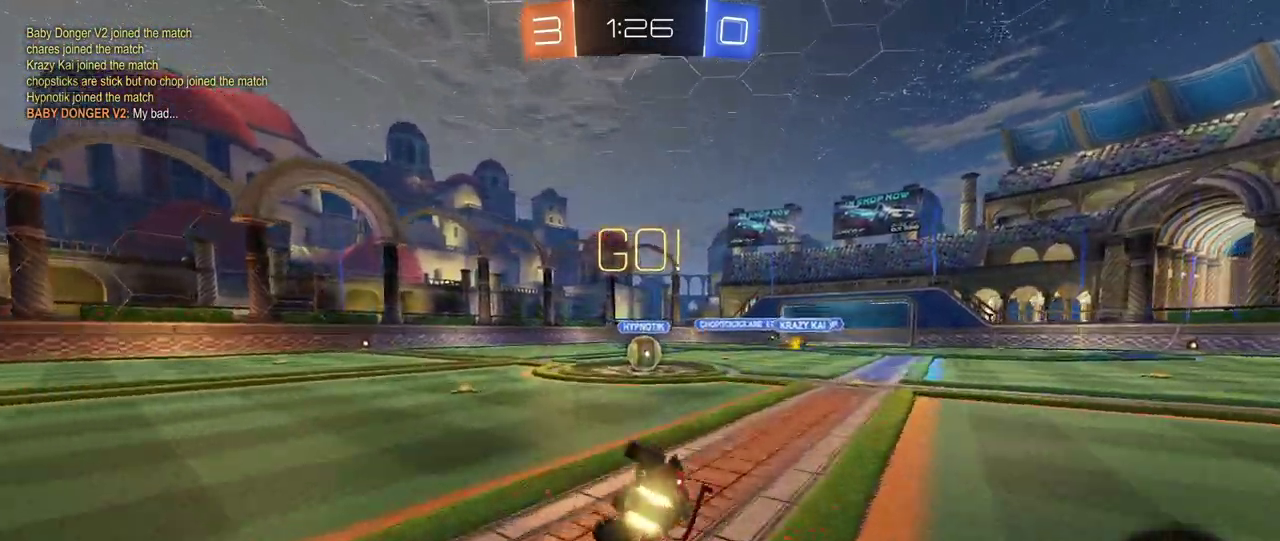
{"buttons": ["R2"], "left_stick": "center", "right_stick": "center", "events": [[283, "left_stick", "down-right"], [300, "SQUARE", "up"], [350, "R1", "up"], [433, "left_stick", "right"], [500, "left_stick", "center"]]}
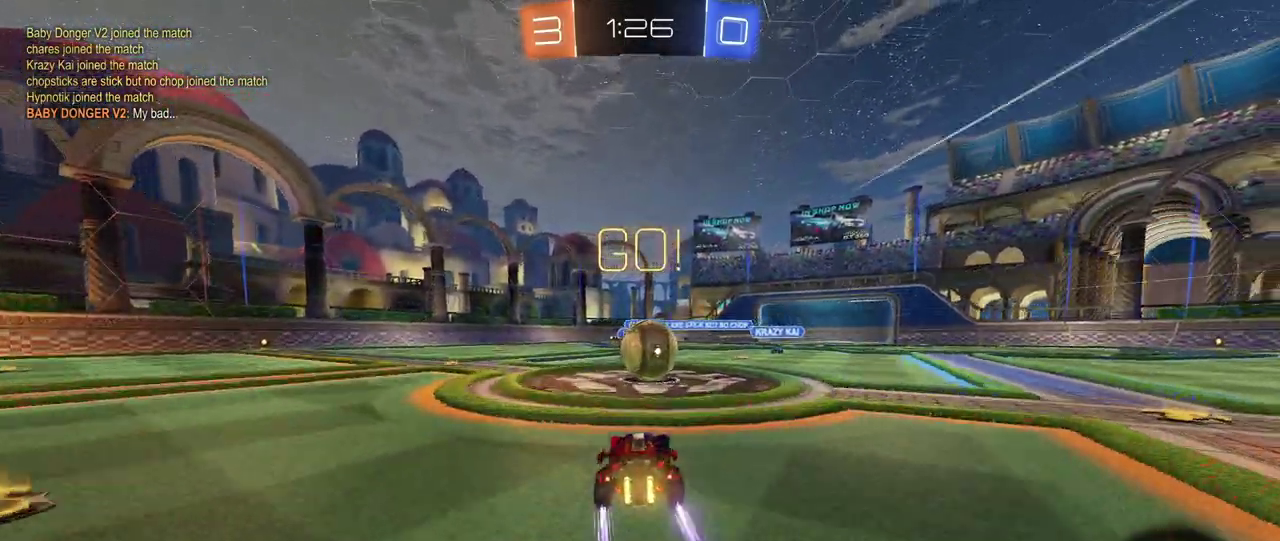
{"buttons": ["SQUARE", "R2"], "left_stick": "down-left", "right_stick": "center", "events": [[100, "CROSS", "down"], [250, "CROSS", "up"], [250, "left_stick", "up-left"], [317, "CROSS", "down"], [367, "SQUARE", "down"], [400, "CROSS", "up"], [417, "left_stick", "down-left"]]}
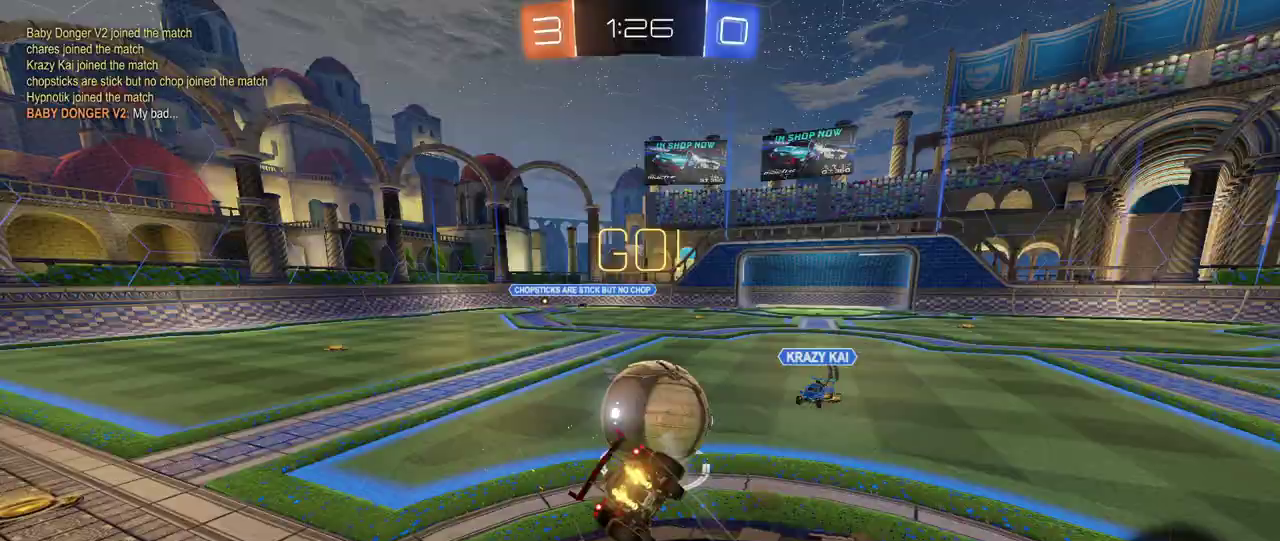
{"buttons": ["SQUARE", "R2"], "left_stick": "down-left", "right_stick": "center", "events": []}
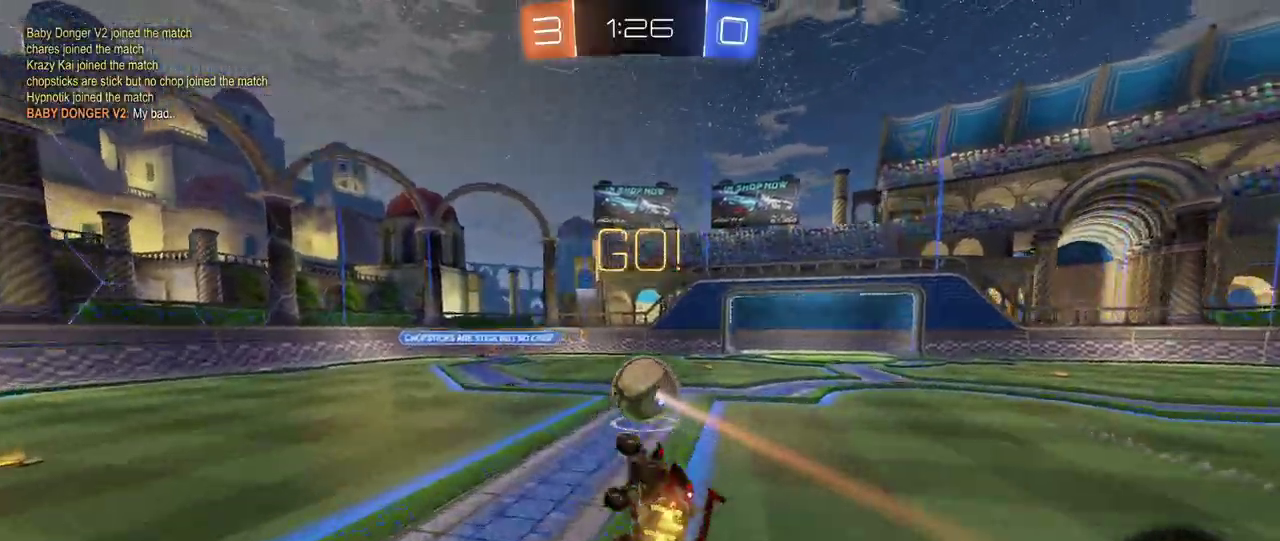
{"buttons": ["R2"], "left_stick": "left", "right_stick": "center", "events": [[183, "SQUARE", "up"], [283, "left_stick", "center"], [383, "left_stick", "left"]]}
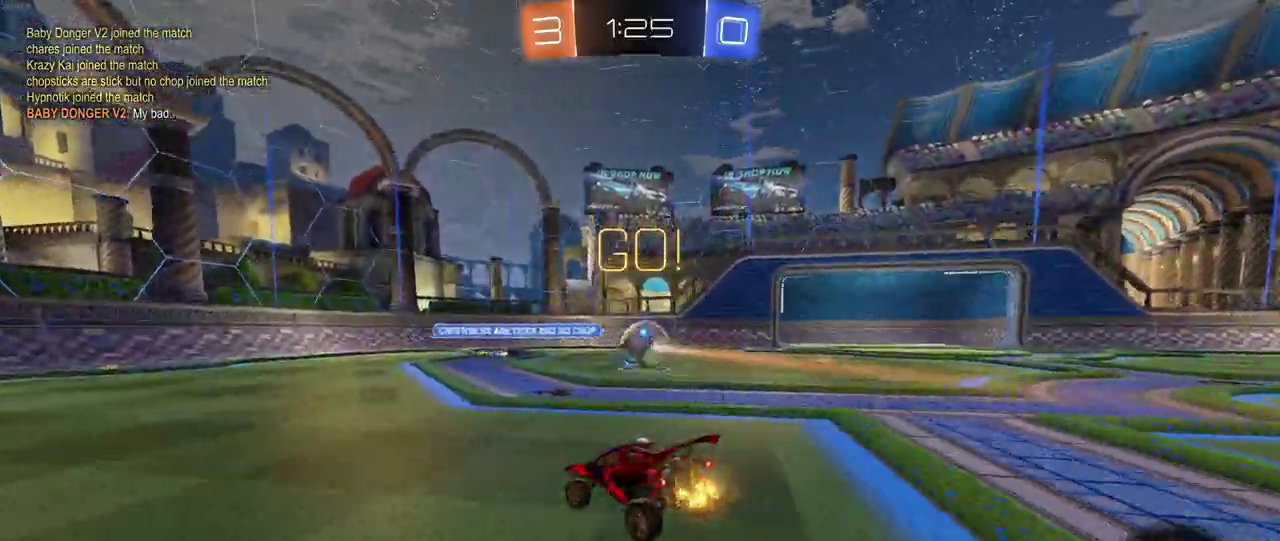
{"buttons": ["R2"], "left_stick": "left", "right_stick": "center", "events": [[350, "TRIANGLE", "down"], [500, "TRIANGLE", "up"]]}
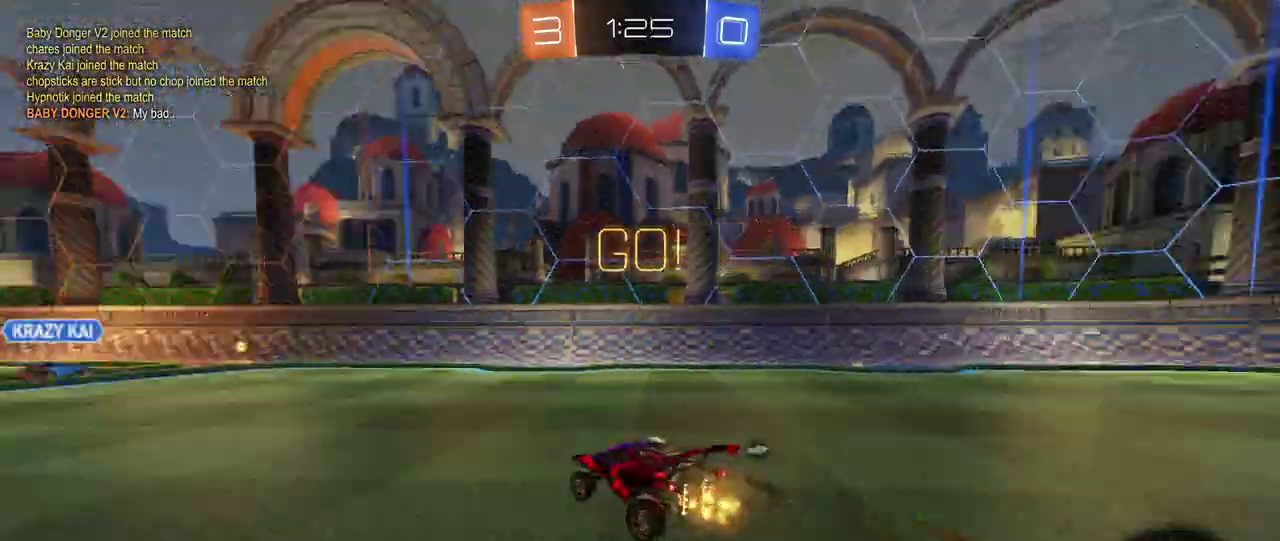
{"buttons": ["CROSS", "R2"], "left_stick": "up", "right_stick": "center", "events": [[183, "left_stick", "center"], [317, "CROSS", "down"], [333, "left_stick", "up"], [417, "CROSS", "up"], [500, "CROSS", "down"]]}
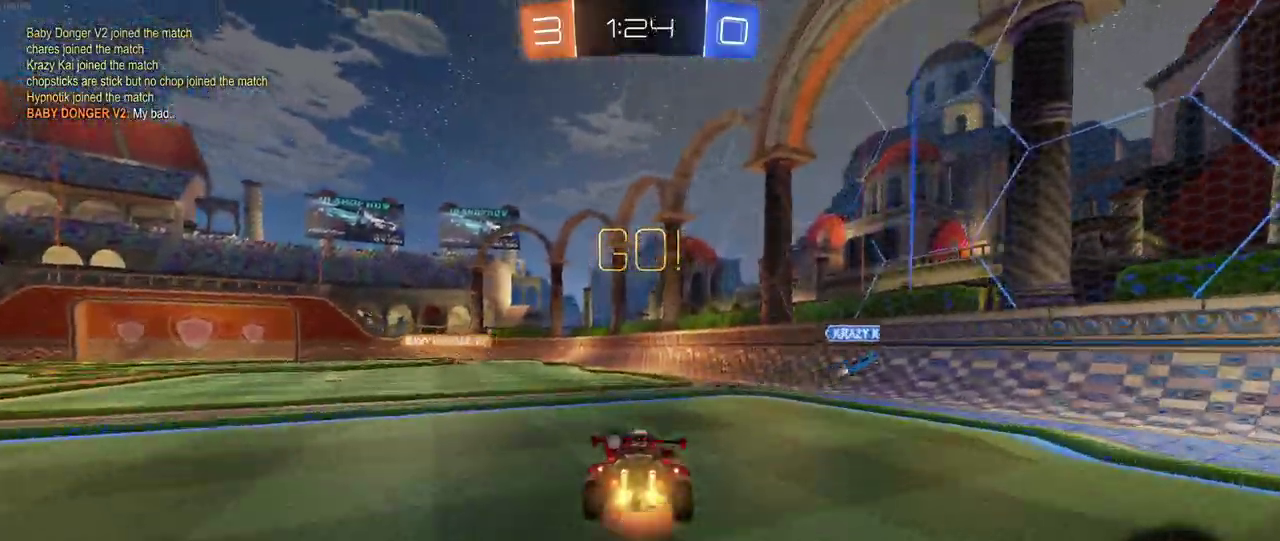
{"buttons": ["R2"], "left_stick": "center", "right_stick": "center", "events": [[17, "left_stick", "up-left"], [117, "CROSS", "up"], [200, "left_stick", "center"], [300, "TRIANGLE", "down"], [417, "TRIANGLE", "up"]]}
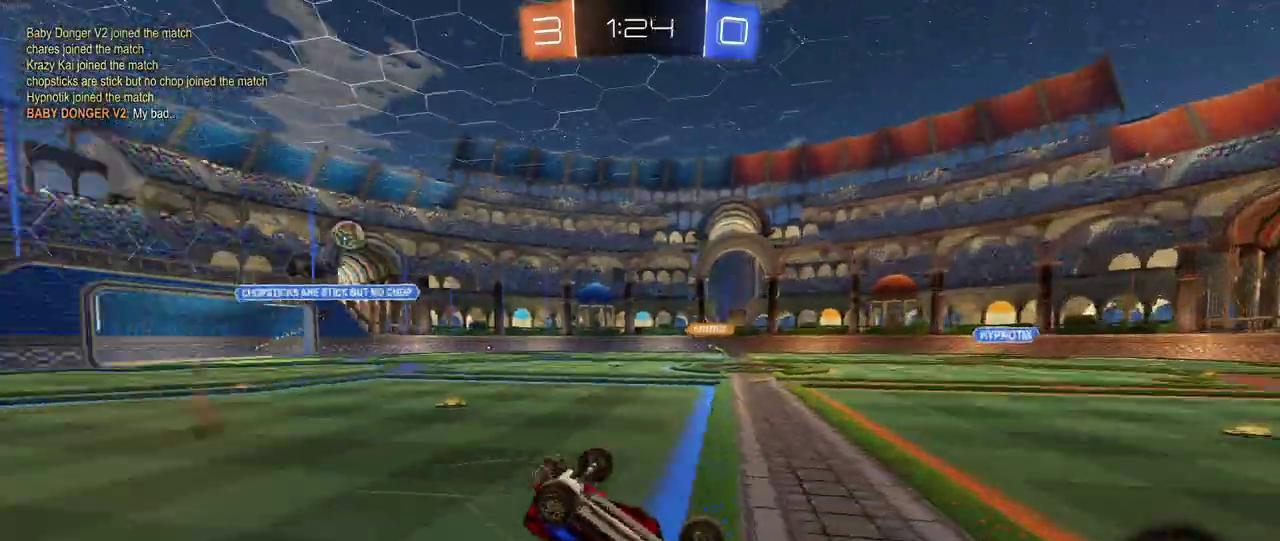
{"buttons": ["R2"], "left_stick": "left", "right_stick": "center", "events": [[300, "left_stick", "left"], [383, "left_stick", "down-left"], [433, "left_stick", "left"]]}
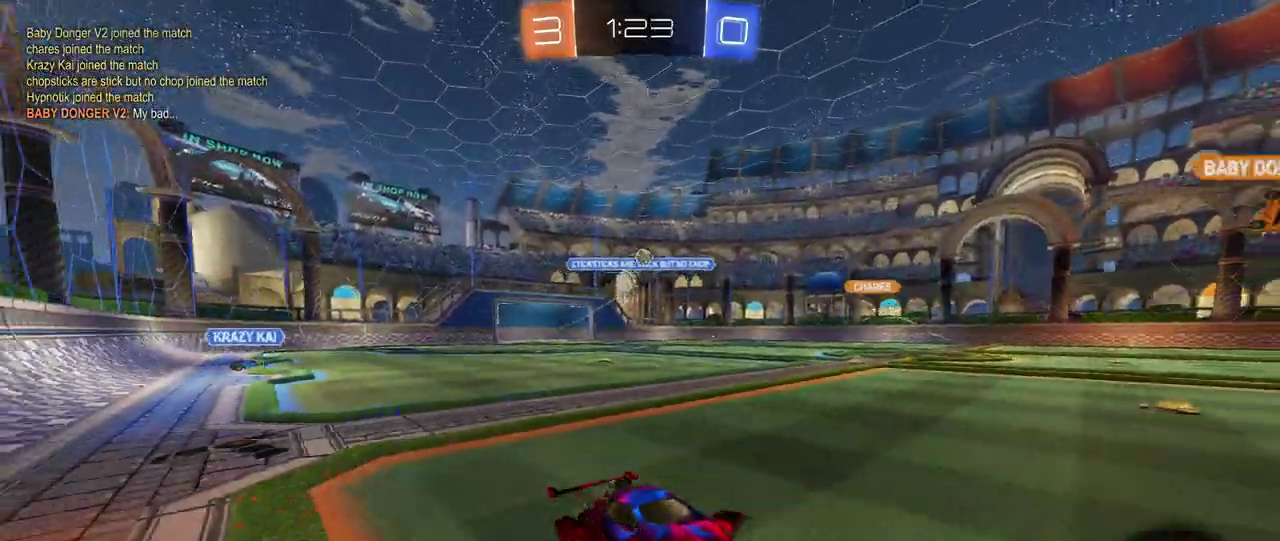
{"buttons": ["R2"], "left_stick": "center", "right_stick": "center", "events": [[33, "left_stick", "down-left"], [283, "left_stick", "center"]]}
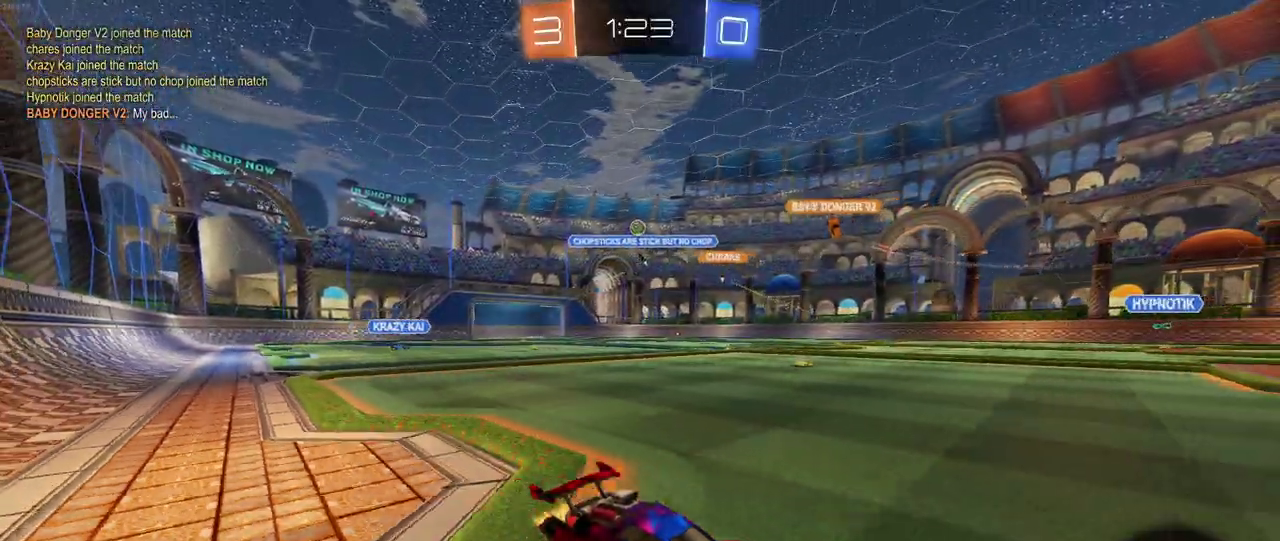
{"buttons": ["R2"], "left_stick": "center", "right_stick": "center", "events": [[83, "left_stick", "down-right"], [250, "left_stick", "center"]]}
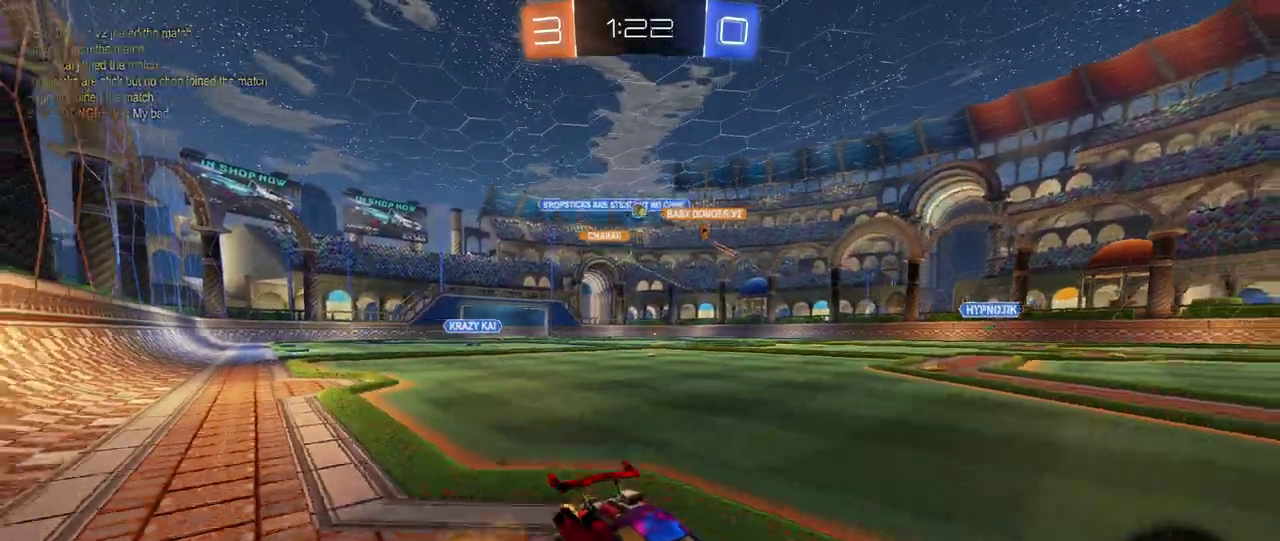
{"buttons": ["R2"], "left_stick": "center", "right_stick": "center", "events": [[167, "left_stick", "left"], [367, "left_stick", "center"]]}
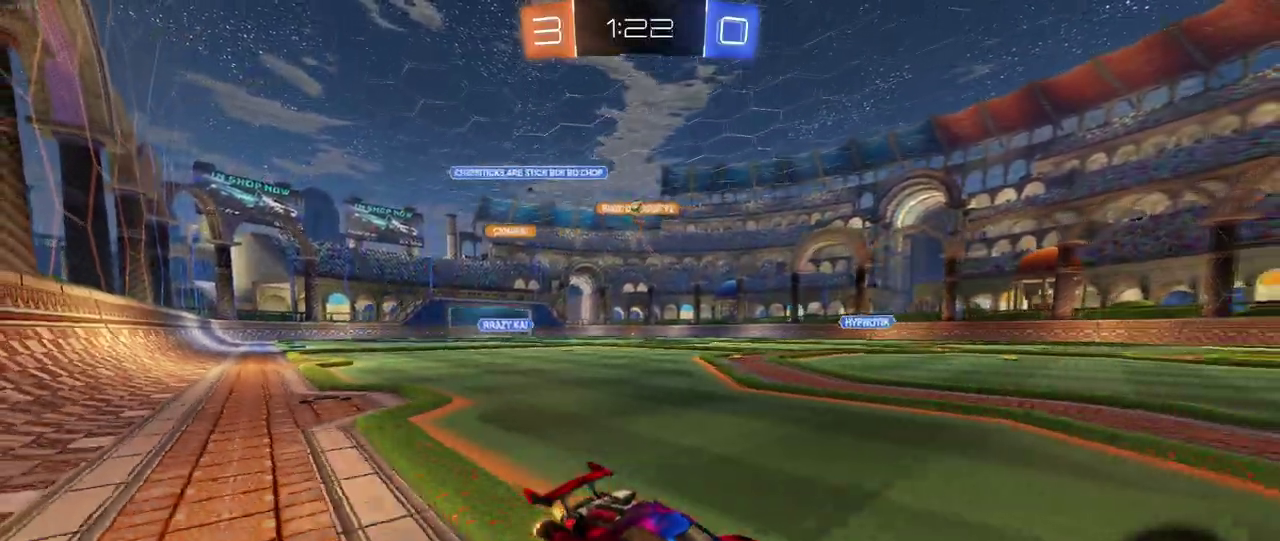
{"buttons": ["R2"], "left_stick": "left", "right_stick": "center", "events": [[83, "left_stick", "left"]]}
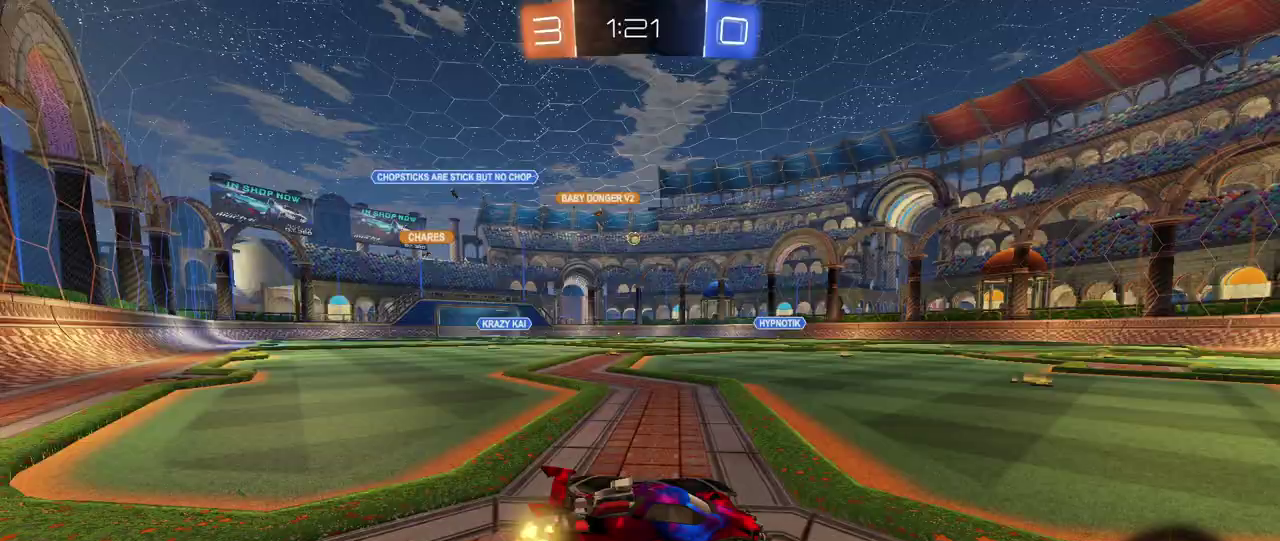
{"buttons": ["R2"], "left_stick": "left", "right_stick": "center", "events": [[333, "left_stick", "down-right"], [417, "left_stick", "center"], [483, "left_stick", "left"]]}
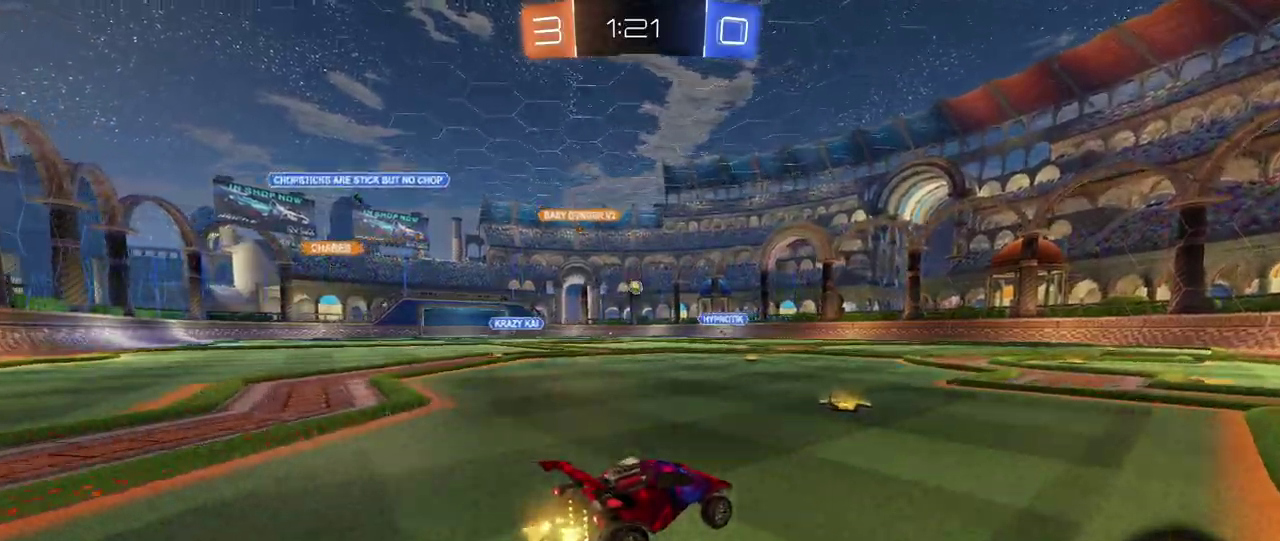
{"buttons": ["R2"], "left_stick": "center", "right_stick": "center", "events": [[500, "left_stick", "center"]]}
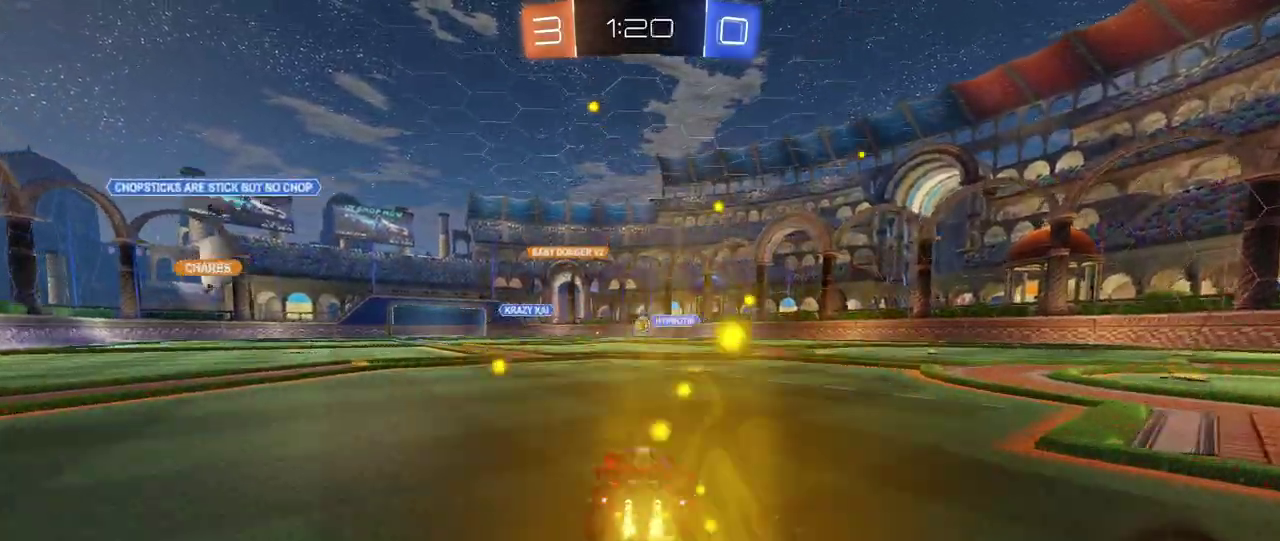
{"buttons": ["R2"], "left_stick": "down-right", "right_stick": "center", "events": [[67, "left_stick", "down-right"], [183, "left_stick", "right"], [233, "left_stick", "center"], [350, "left_stick", "down-right"]]}
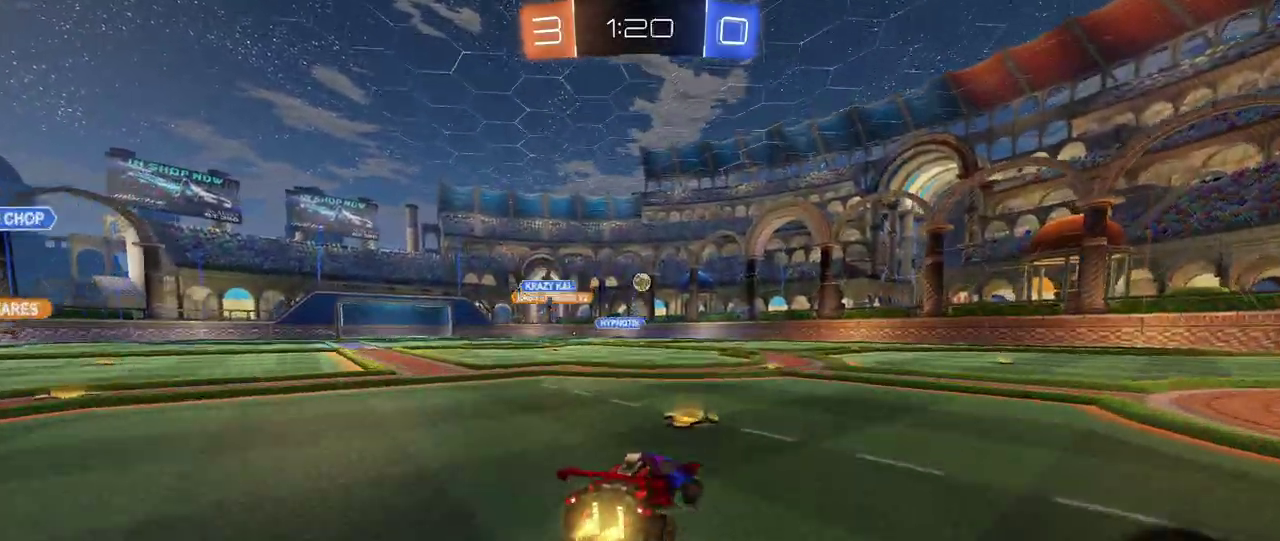
{"buttons": ["R2"], "left_stick": "down-right", "right_stick": "center", "events": []}
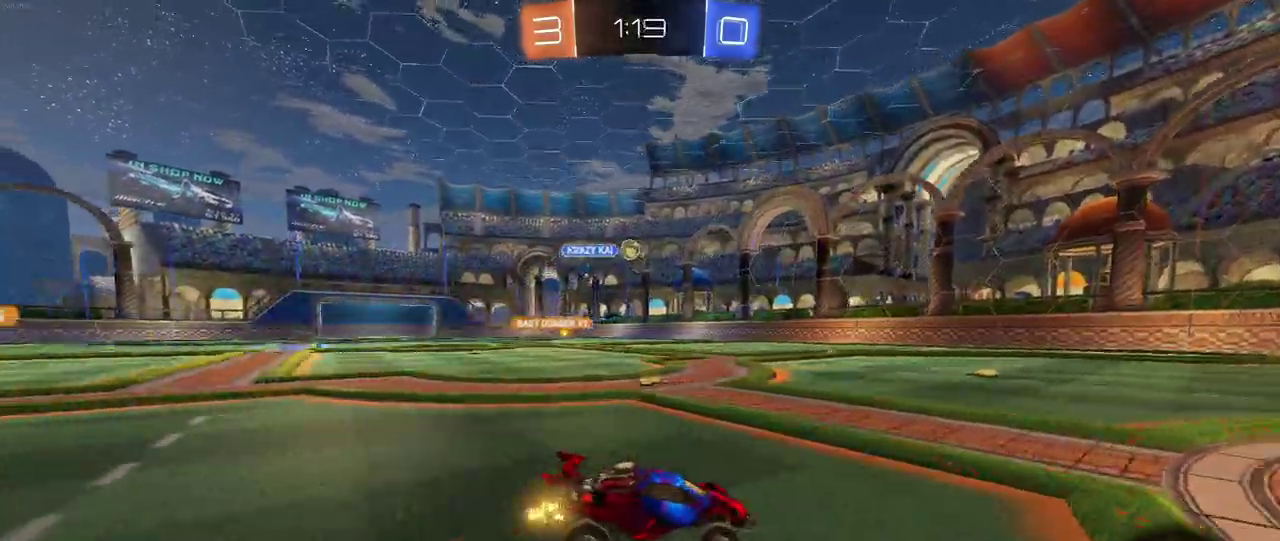
{"buttons": ["R2"], "left_stick": "down-right", "right_stick": "center", "events": [[133, "left_stick", "center"], [483, "left_stick", "down-right"]]}